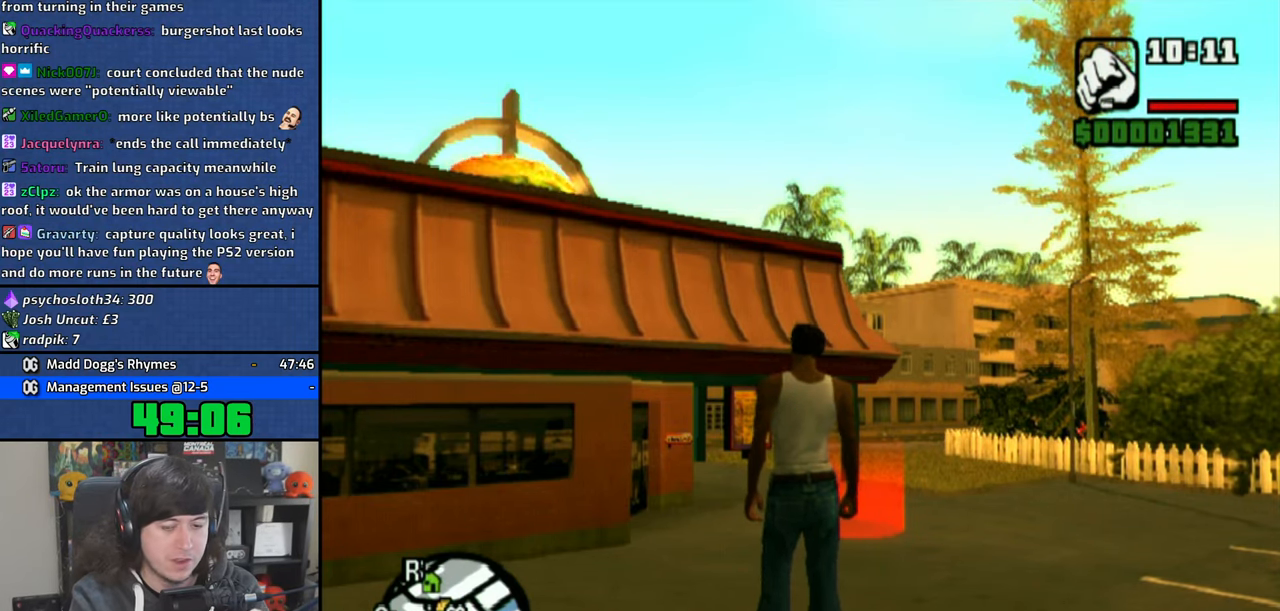
Gameplay with a controller (PlayStation layout); each line is a JSON object with the inputs held at the frame after it. "events" lists button and stick changes between this image and that frame as [ms after this image, input, new state], when the widget could be followed in between. Not read: L3.
{"buttons": [], "left_stick": "center", "right_stick": "center", "events": [[433, "R2", "down"], [500, "R2", "up"]]}
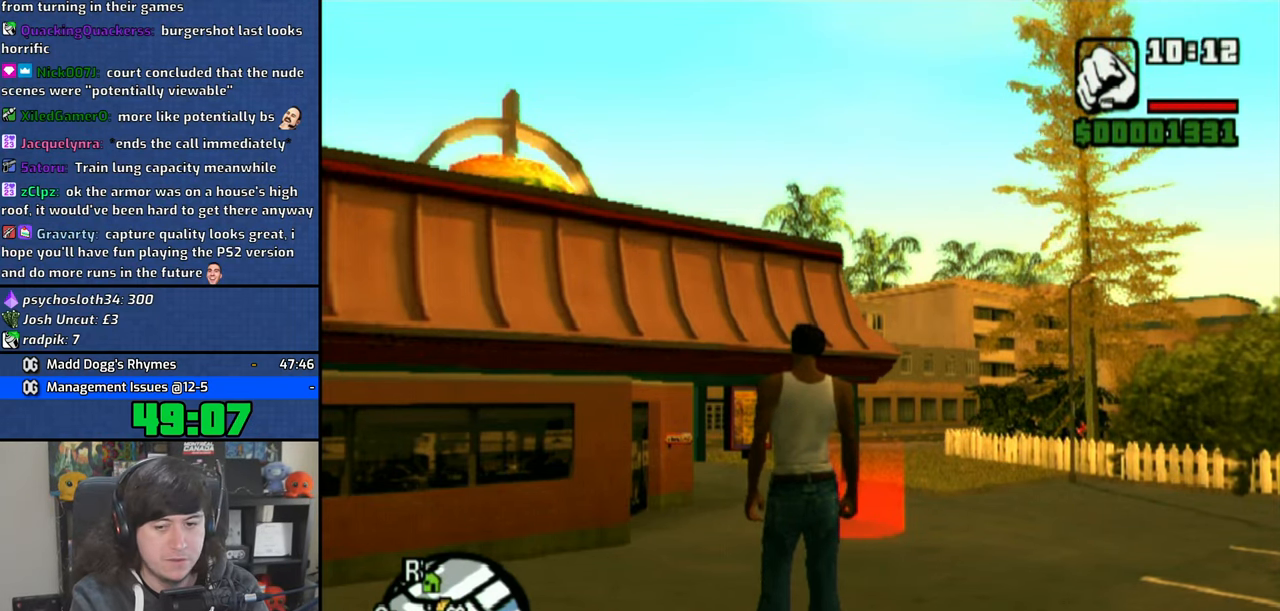
{"buttons": [], "left_stick": "center", "right_stick": "center", "events": [[66, "R2", "down"], [300, "R2", "up"]]}
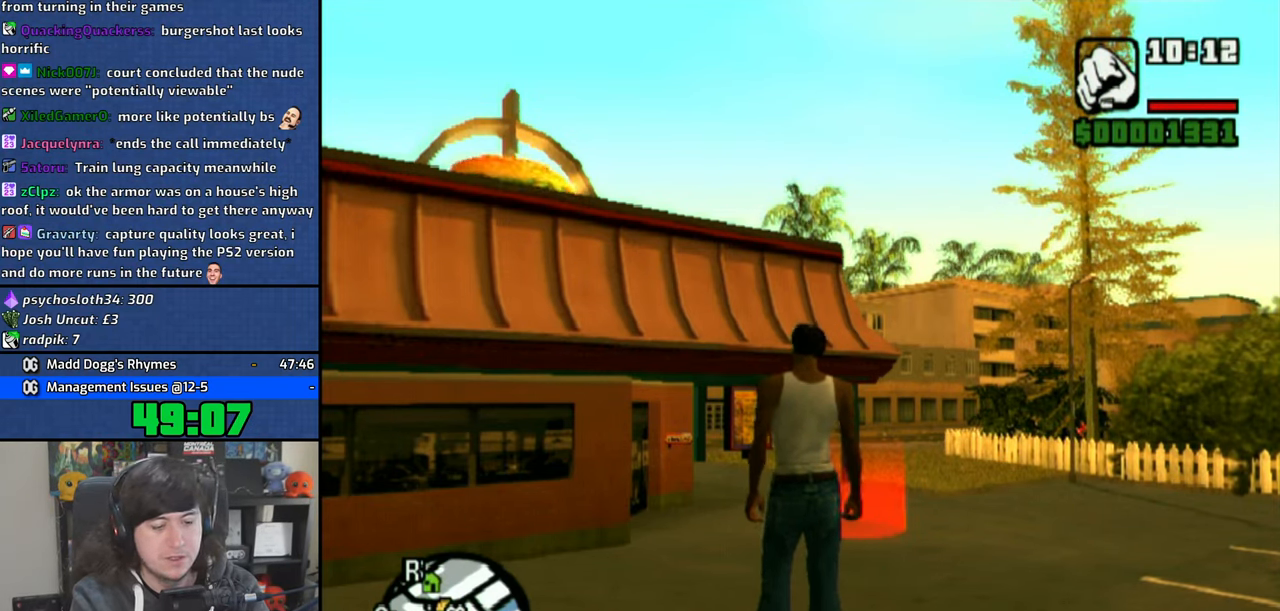
{"buttons": [], "left_stick": "center", "right_stick": "center", "events": []}
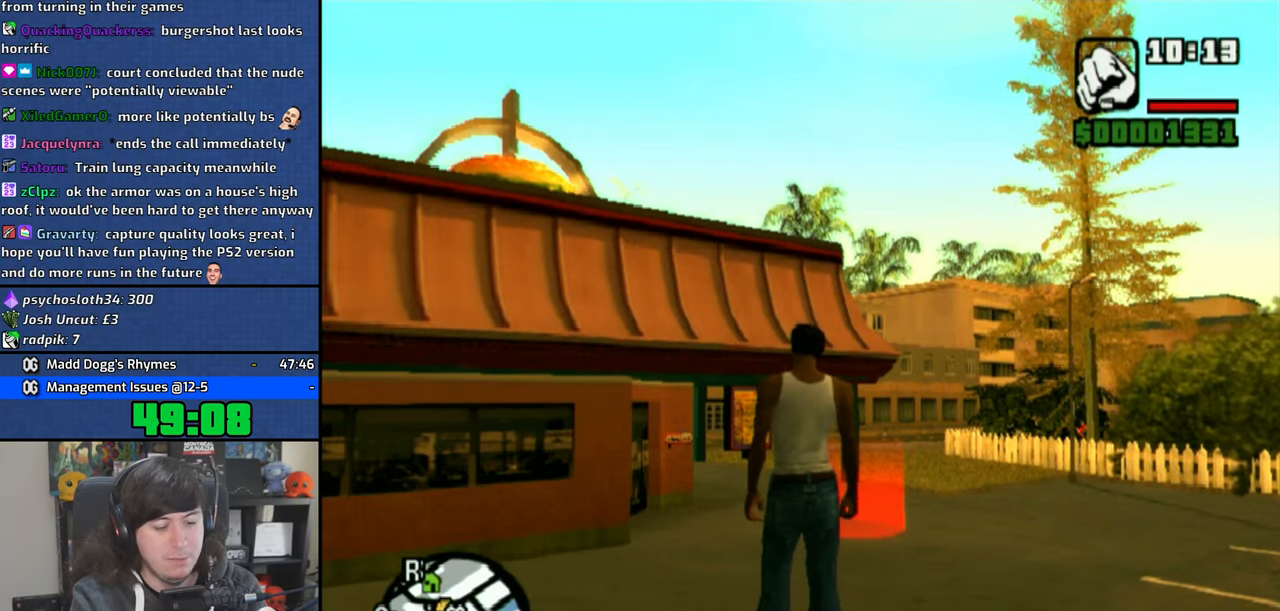
{"buttons": [], "left_stick": "center", "right_stick": "center", "events": []}
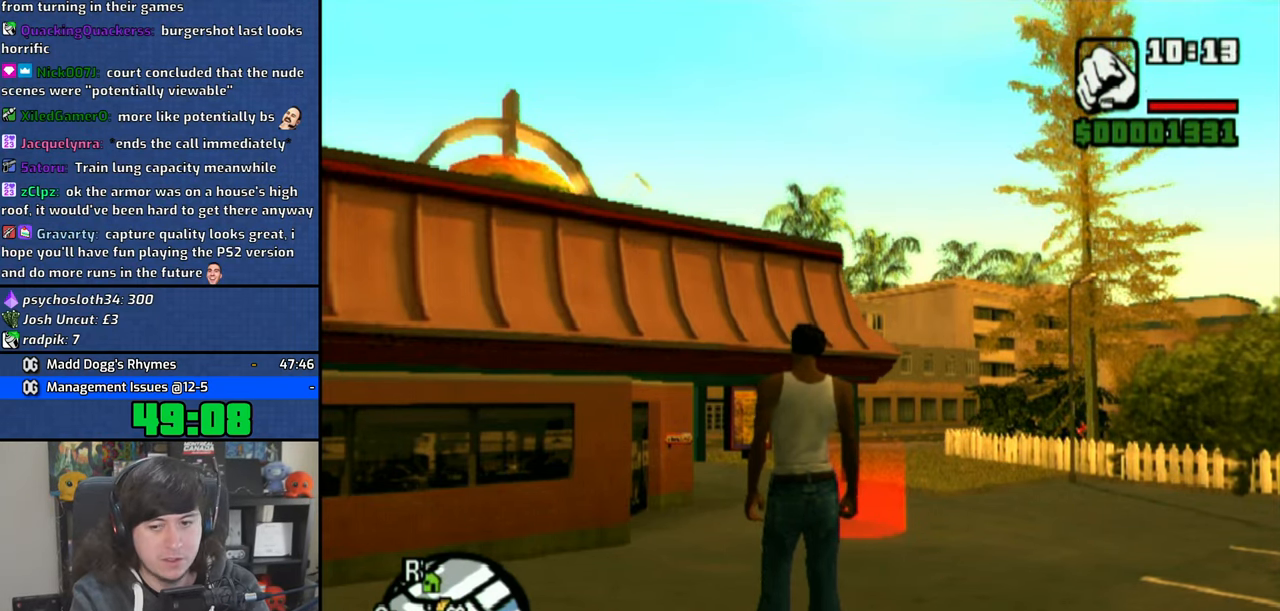
{"buttons": [], "left_stick": "center", "right_stick": "right", "events": [[366, "right_stick", "up-left"], [466, "right_stick", "right"]]}
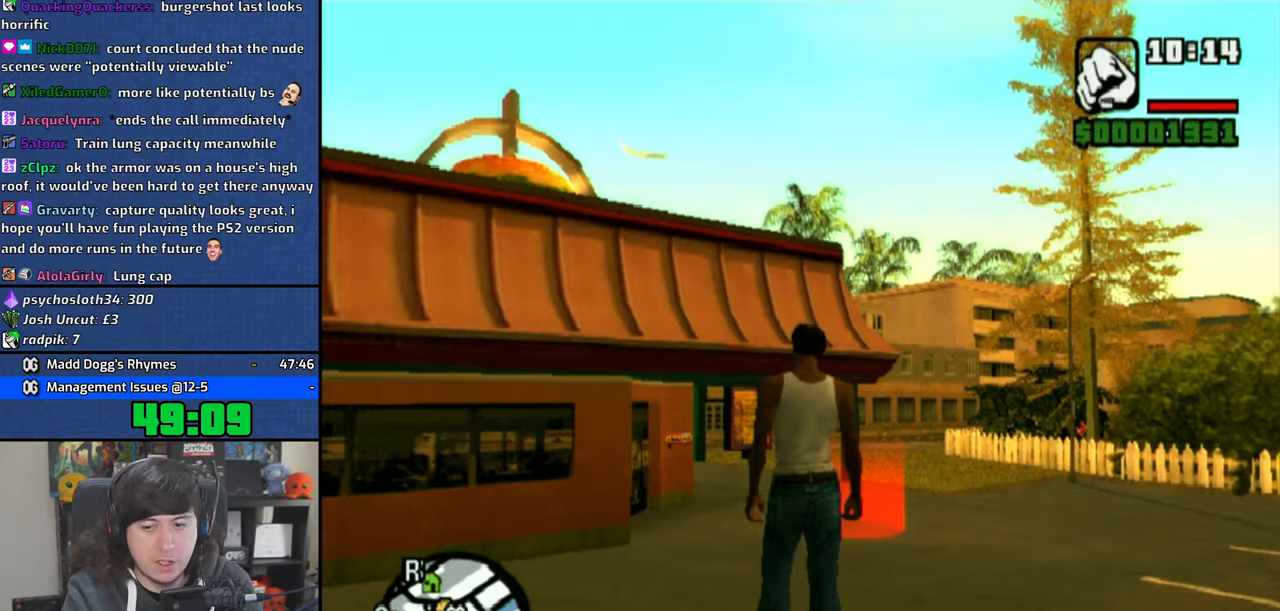
{"buttons": [], "left_stick": "up-right", "right_stick": "right", "events": [[66, "left_stick", "right"], [466, "left_stick", "up-right"]]}
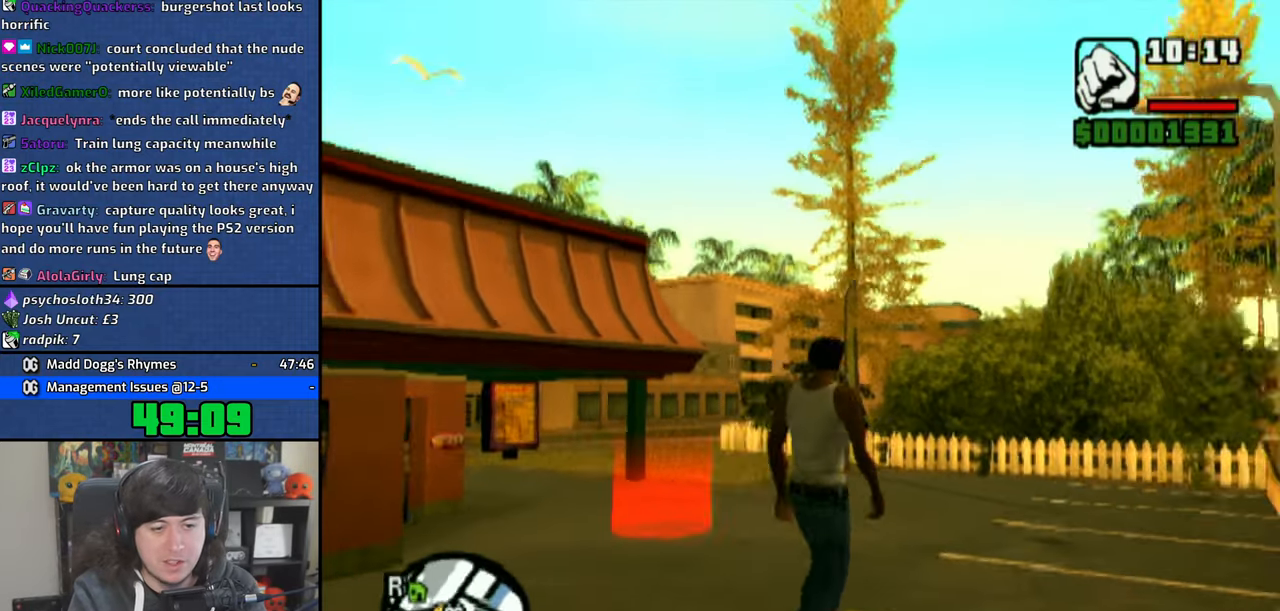
{"buttons": ["SQUARE"], "left_stick": "up", "right_stick": "center", "events": [[100, "left_stick", "up"], [133, "right_stick", "center"], [166, "SQUARE", "down"], [266, "SQUARE", "up"], [333, "SQUARE", "down"], [416, "SQUARE", "up"], [500, "SQUARE", "down"]]}
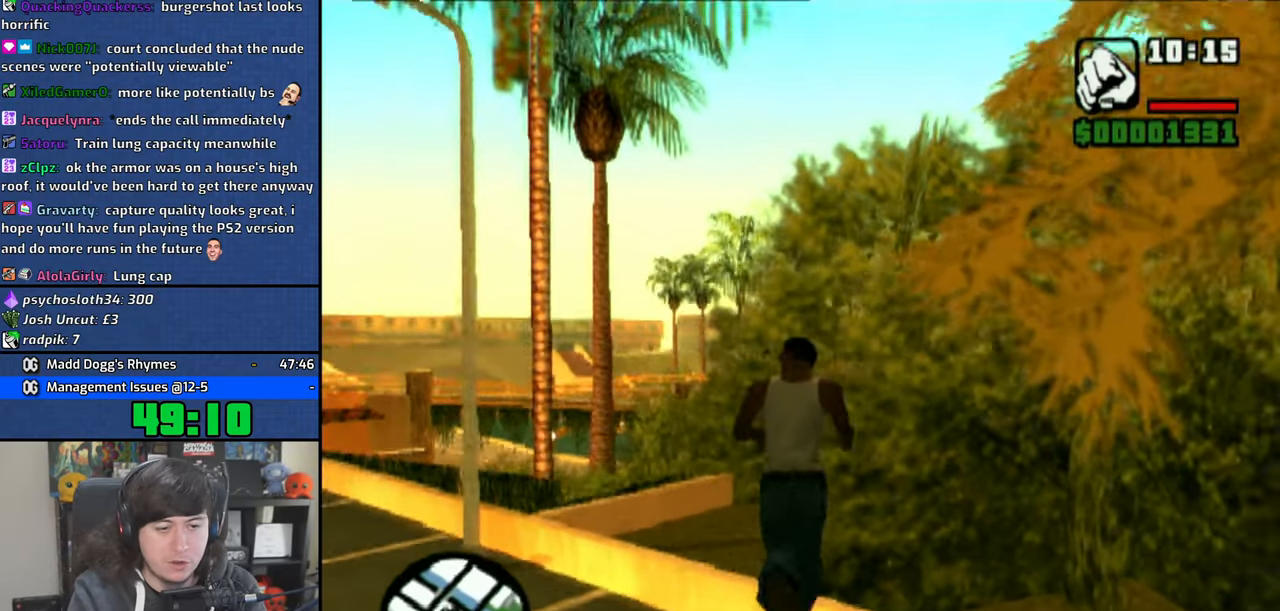
{"buttons": [], "left_stick": "up", "right_stick": "center", "events": [[100, "SQUARE", "up"], [150, "SQUARE", "down"], [250, "SQUARE", "up"]]}
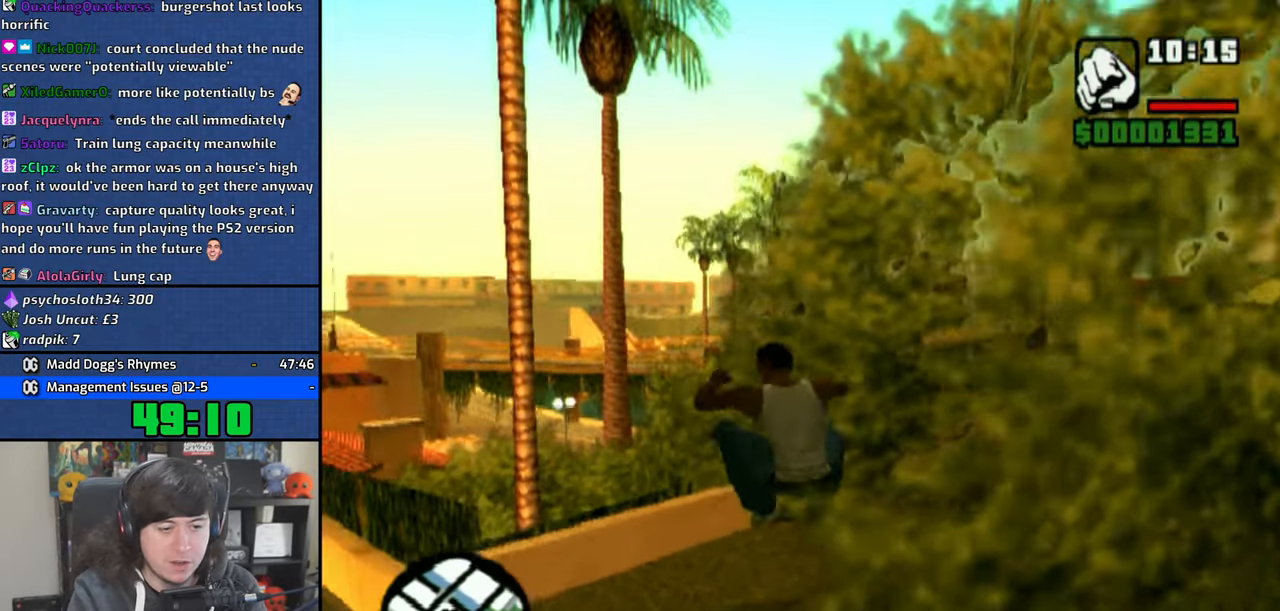
{"buttons": ["SQUARE"], "left_stick": "up", "right_stick": "center", "events": [[83, "right_stick", "right"], [200, "right_stick", "center"], [266, "SQUARE", "down"], [366, "SQUARE", "up"], [416, "SQUARE", "down"]]}
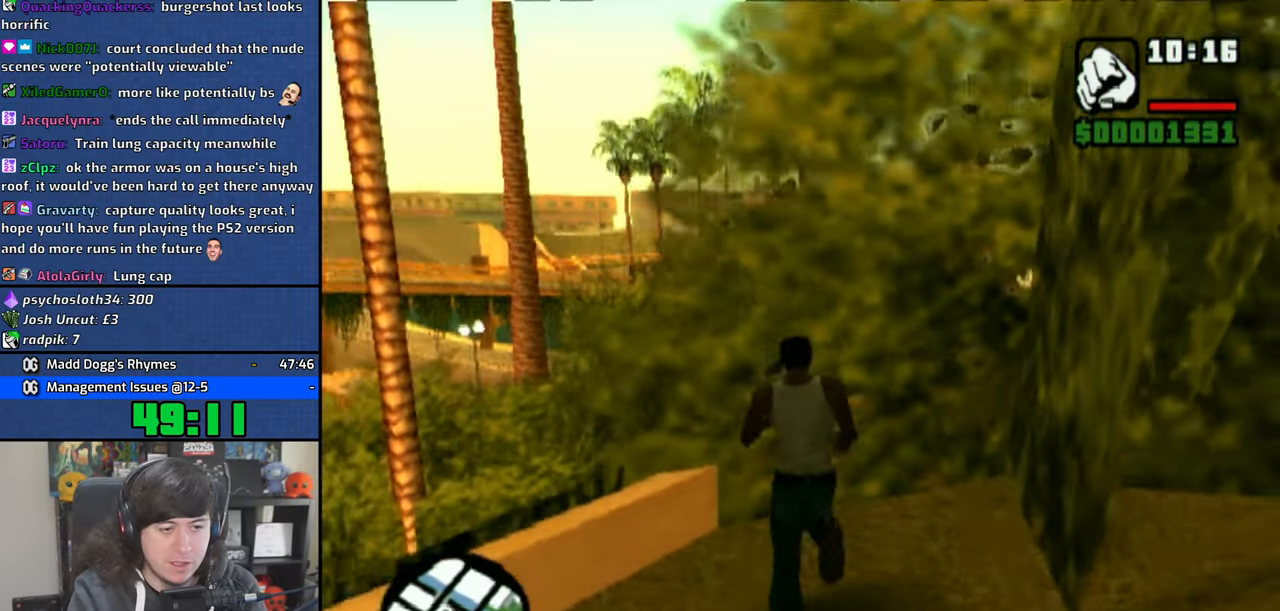
{"buttons": [], "left_stick": "up", "right_stick": "center", "events": [[16, "SQUARE", "up"], [66, "SQUARE", "down"], [166, "SQUARE", "up"]]}
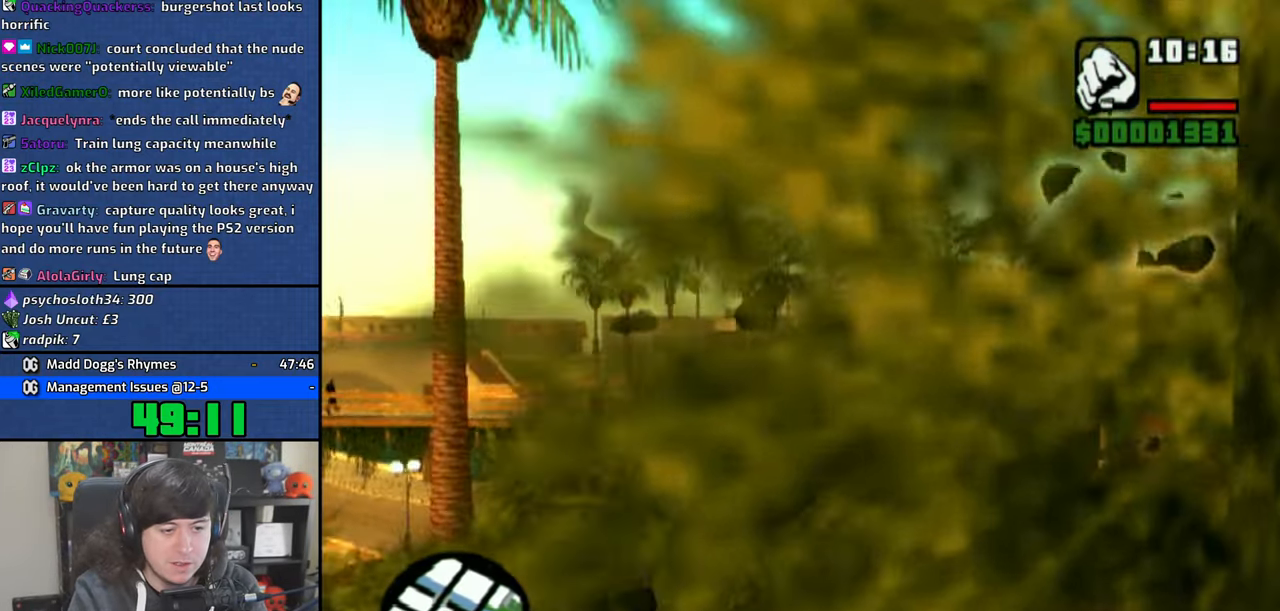
{"buttons": [], "left_stick": "up", "right_stick": "center", "events": []}
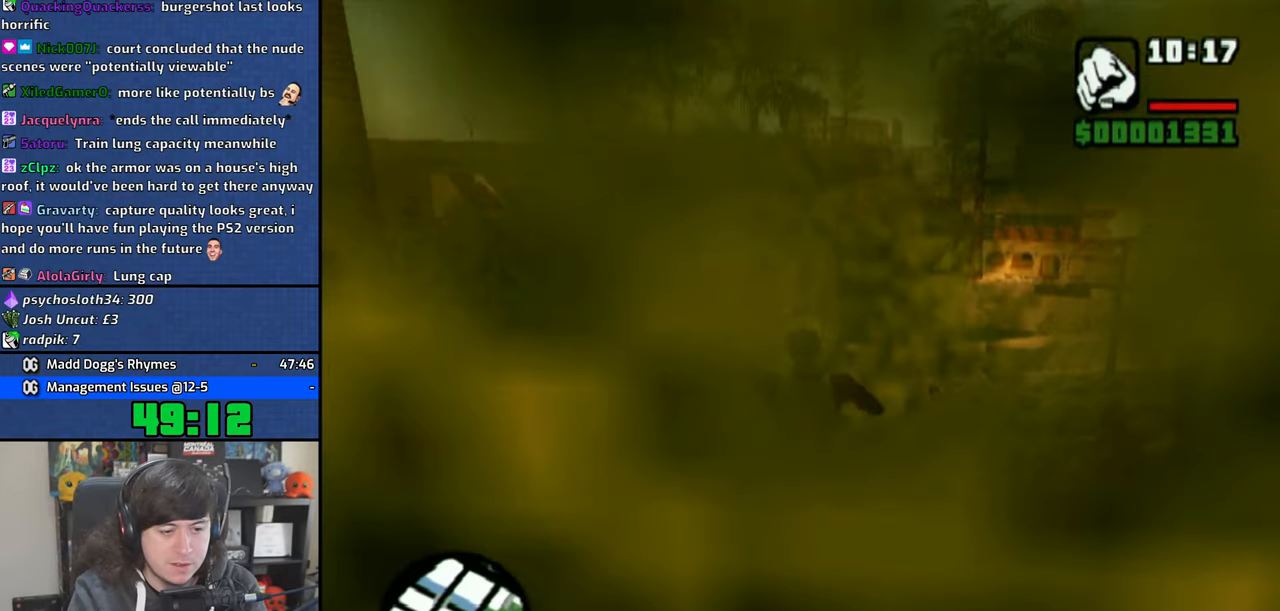
{"buttons": [], "left_stick": "up", "right_stick": "center", "events": [[266, "right_stick", "up-right"], [366, "right_stick", "center"]]}
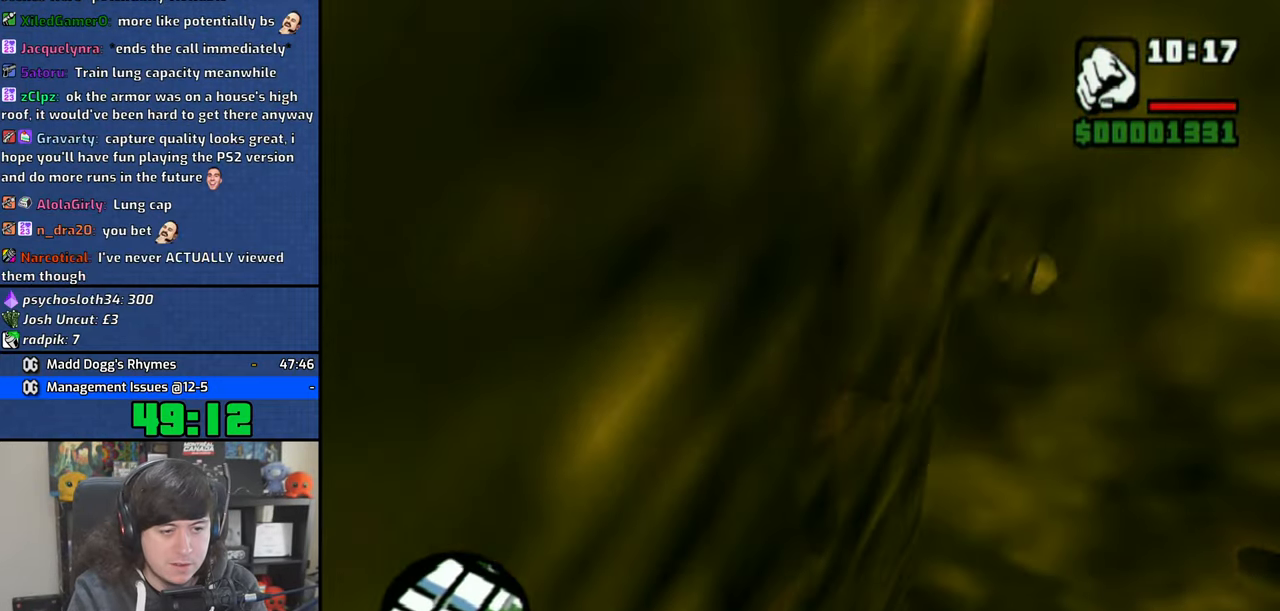
{"buttons": [], "left_stick": "up", "right_stick": "center", "events": [[250, "SQUARE", "down"], [333, "SQUARE", "up"], [416, "SQUARE", "down"], [500, "SQUARE", "up"]]}
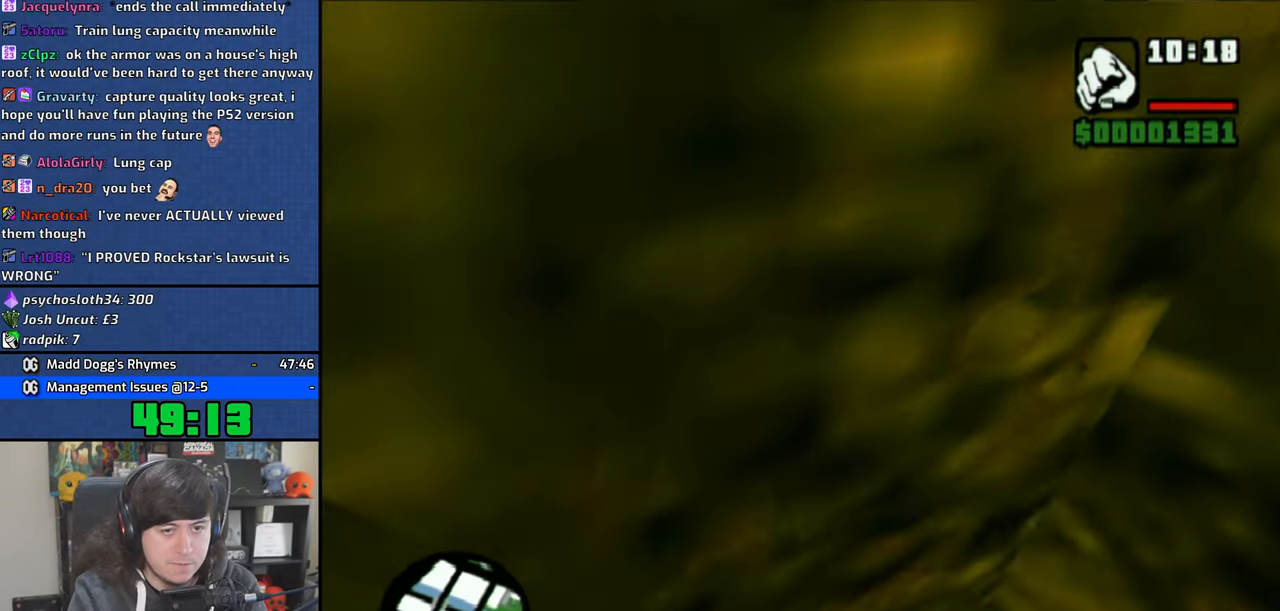
{"buttons": [], "left_stick": "up", "right_stick": "center", "events": [[83, "SQUARE", "down"], [166, "SQUARE", "up"], [233, "SQUARE", "down"], [316, "SQUARE", "up"], [383, "SQUARE", "down"], [500, "SQUARE", "up"]]}
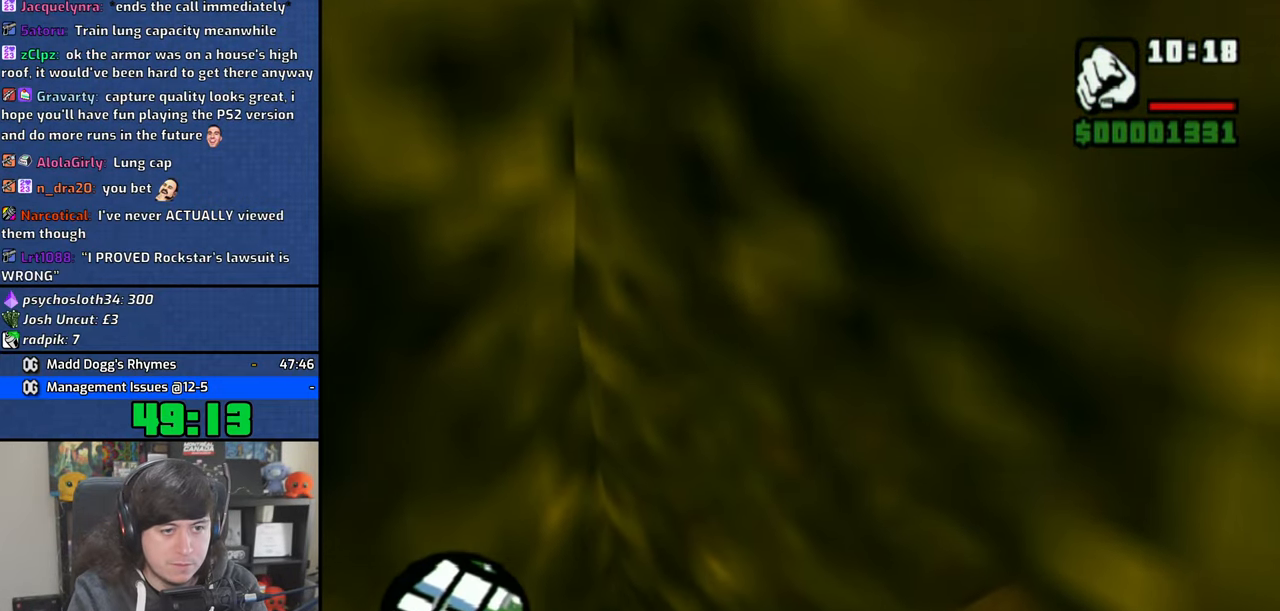
{"buttons": [], "left_stick": "up", "right_stick": "center", "events": [[50, "SQUARE", "down"], [166, "SQUARE", "up"]]}
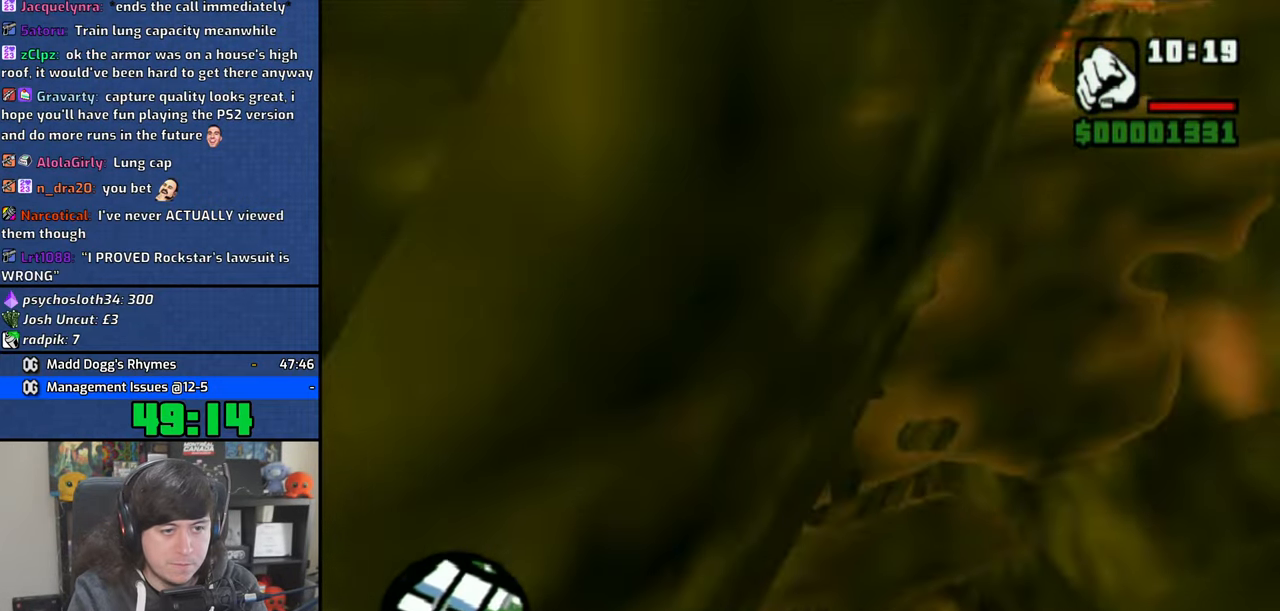
{"buttons": [], "left_stick": "up", "right_stick": "center", "events": []}
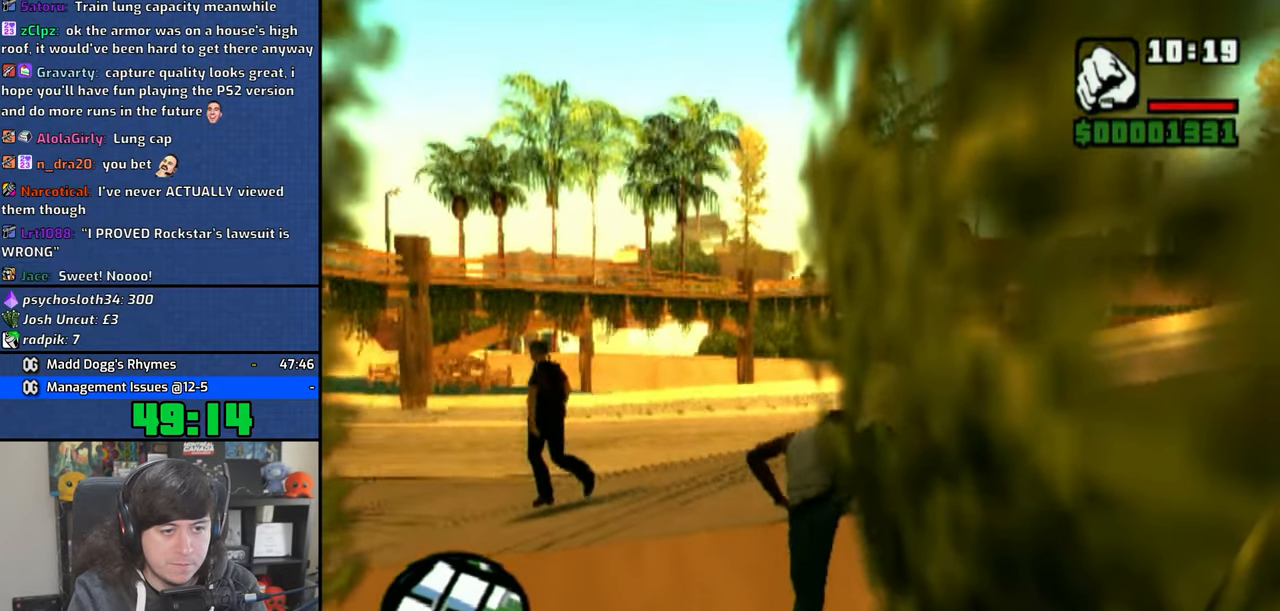
{"buttons": [], "left_stick": "up", "right_stick": "down-left", "events": [[116, "CROSS", "down"], [183, "CROSS", "up"], [333, "right_stick", "down-left"]]}
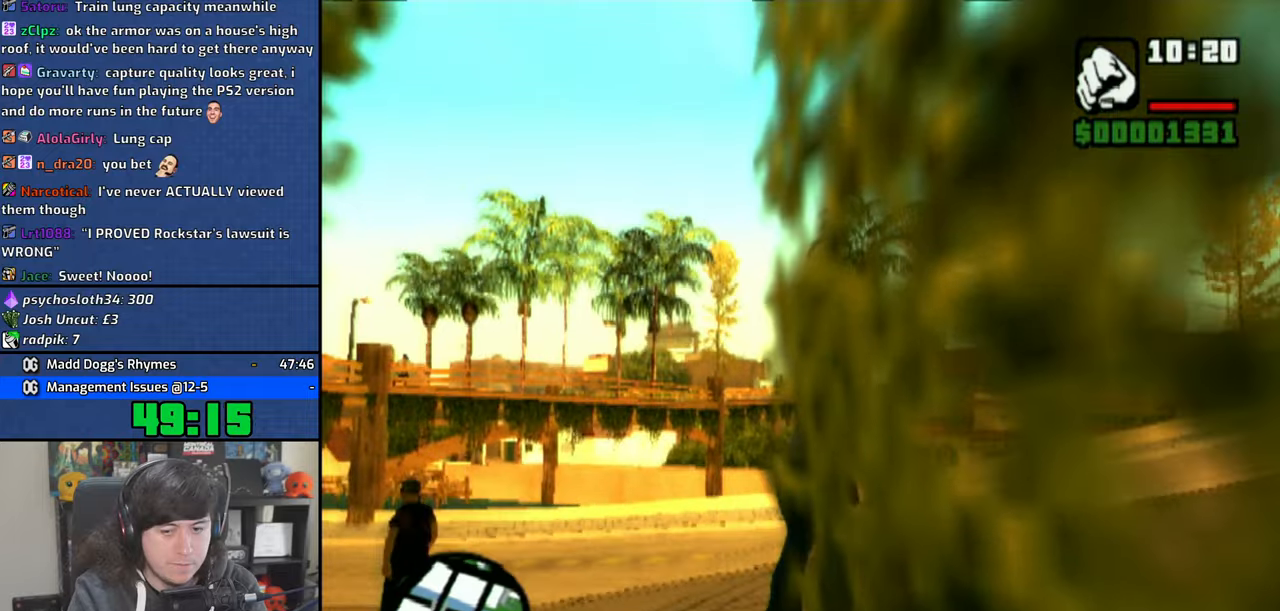
{"buttons": ["CROSS"], "left_stick": "up", "right_stick": "center", "events": [[283, "CROSS", "down"], [283, "right_stick", "center"], [383, "CROSS", "up"], [450, "CROSS", "down"]]}
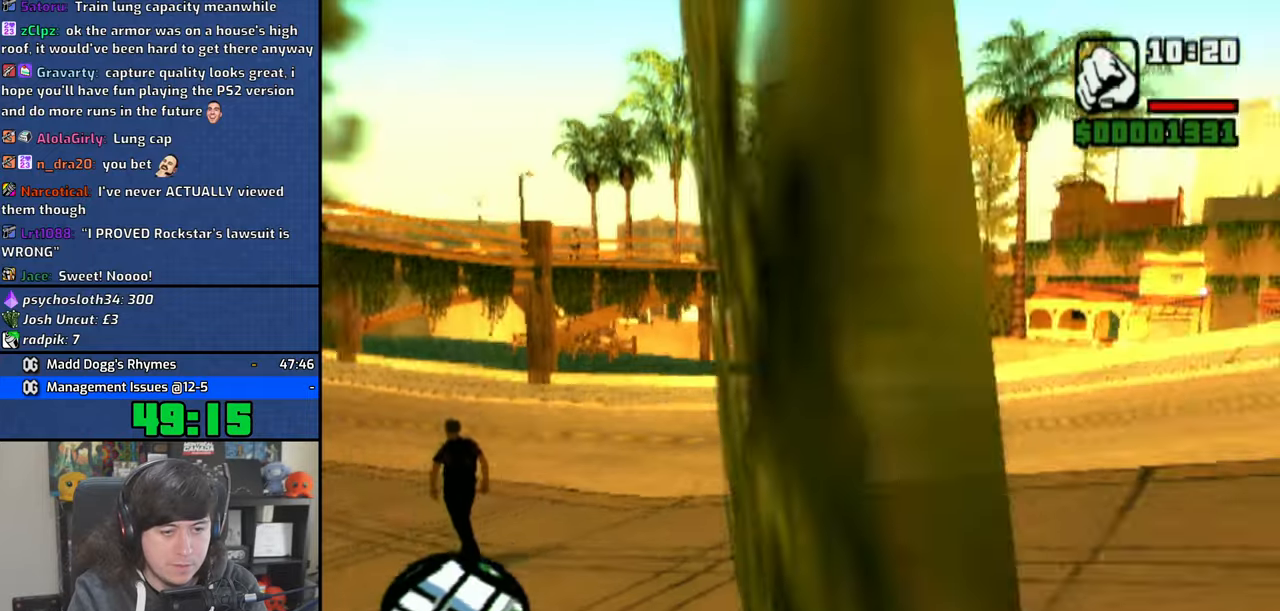
{"buttons": ["CROSS"], "left_stick": "up", "right_stick": "center", "events": [[50, "CROSS", "up"], [116, "CROSS", "down"], [216, "CROSS", "up"], [283, "CROSS", "down"], [383, "CROSS", "up"], [466, "CROSS", "down"]]}
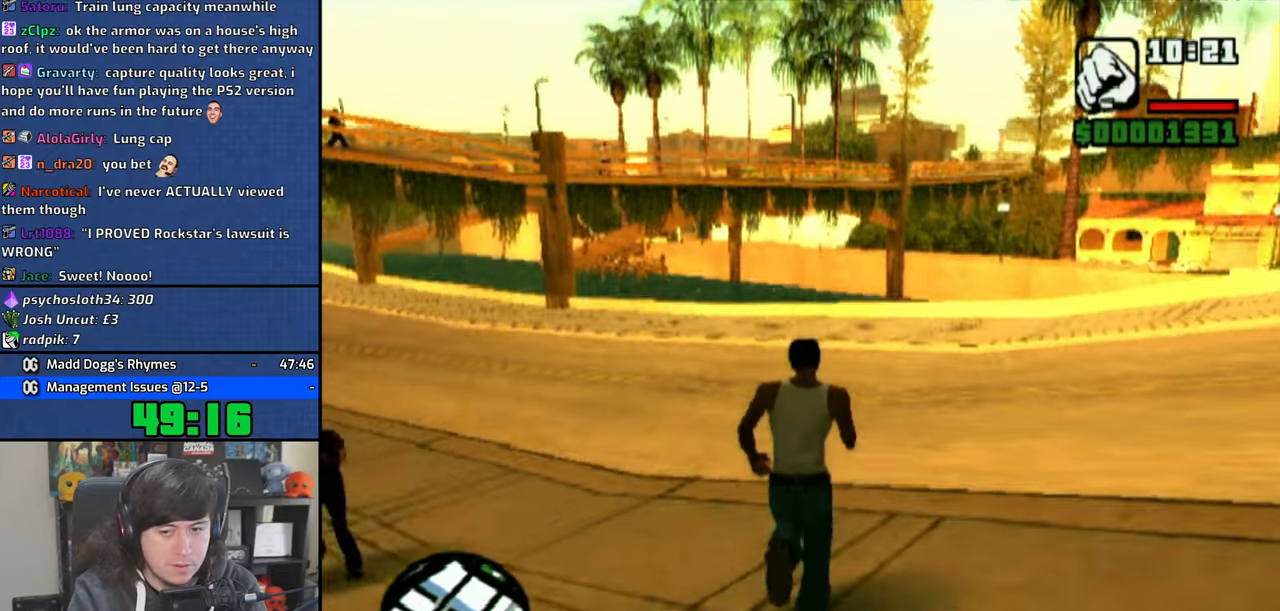
{"buttons": ["CROSS"], "left_stick": "up", "right_stick": "center", "events": [[66, "CROSS", "up"], [133, "CROSS", "down"], [216, "CROSS", "up"], [300, "CROSS", "down"], [316, "left_stick", "up-right"], [366, "CROSS", "up"], [450, "CROSS", "down"], [483, "left_stick", "up"]]}
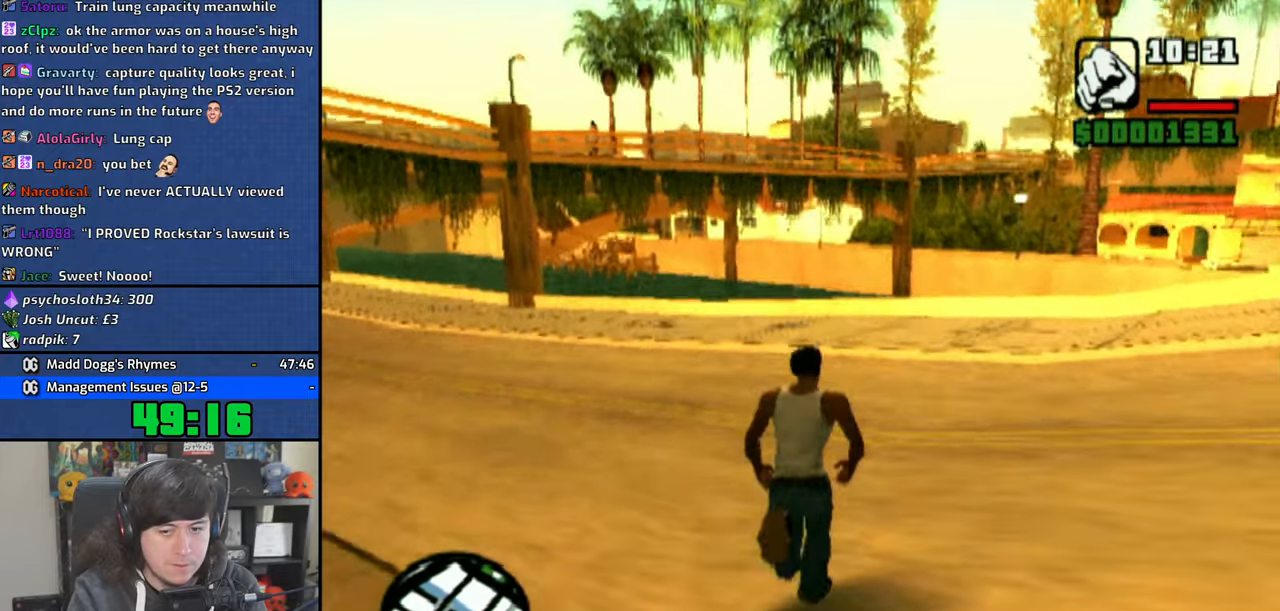
{"buttons": ["CROSS"], "left_stick": "up", "right_stick": "center", "events": [[33, "CROSS", "up"], [100, "CROSS", "down"], [183, "CROSS", "up"], [366, "CROSS", "down"], [466, "CROSS", "up"], [500, "CROSS", "down"]]}
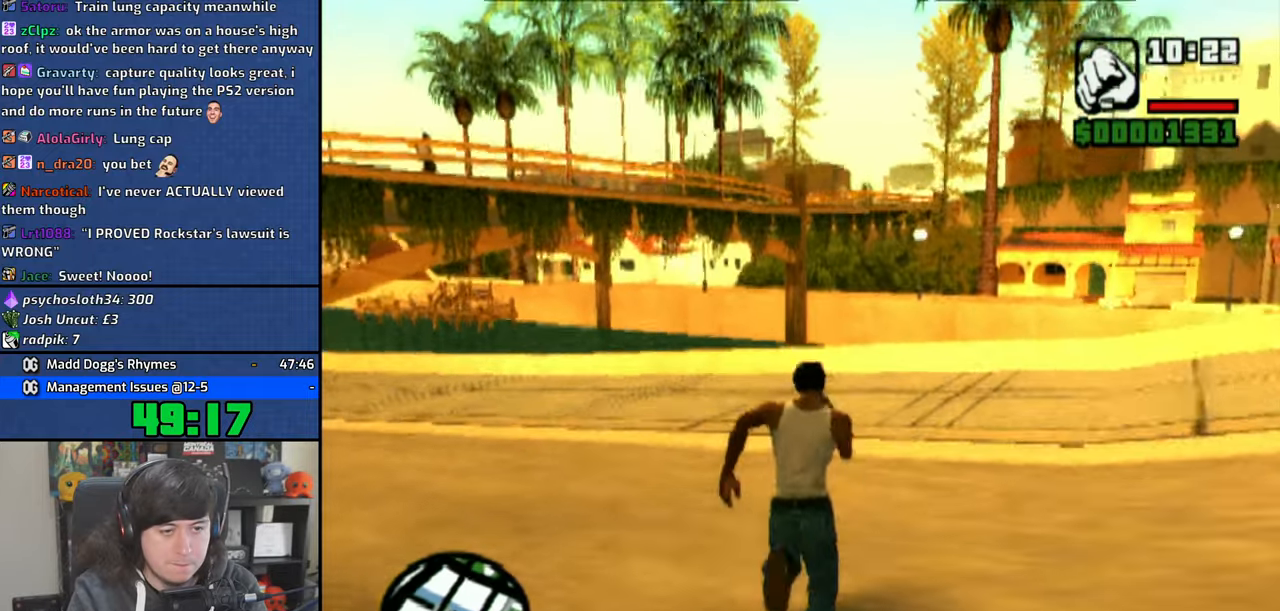
{"buttons": [], "left_stick": "up", "right_stick": "center", "events": [[83, "CROSS", "up"], [150, "SQUARE", "down"], [233, "SQUARE", "up"], [283, "SQUARE", "down"], [366, "SQUARE", "up"]]}
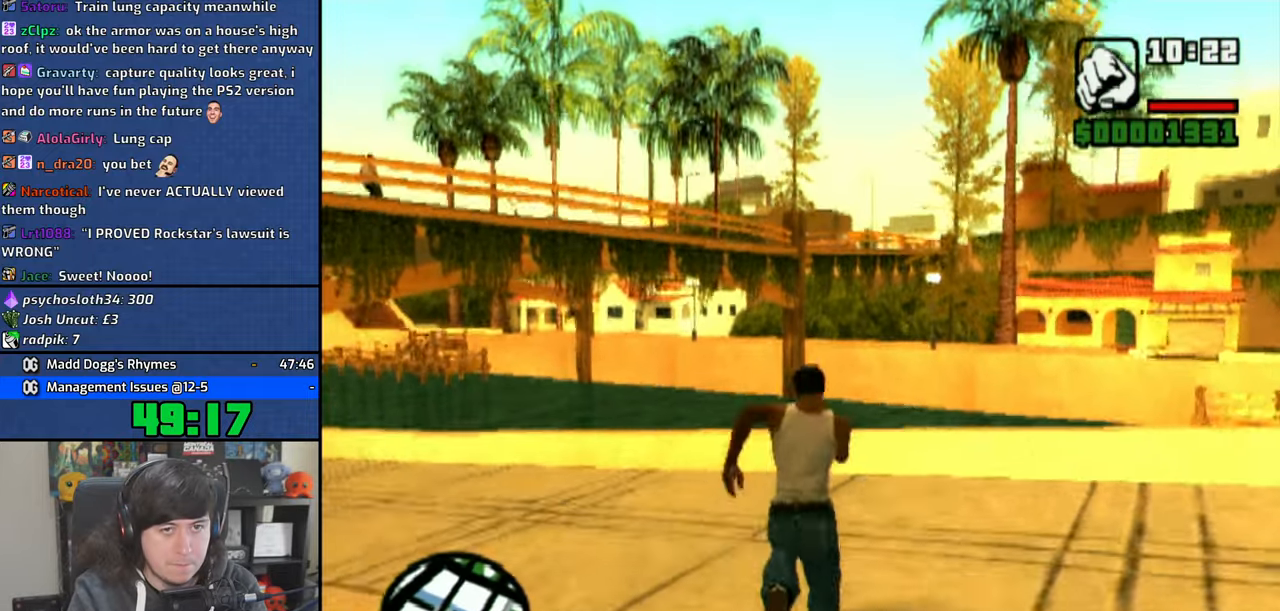
{"buttons": [], "left_stick": "center", "right_stick": "center", "events": [[483, "left_stick", "center"]]}
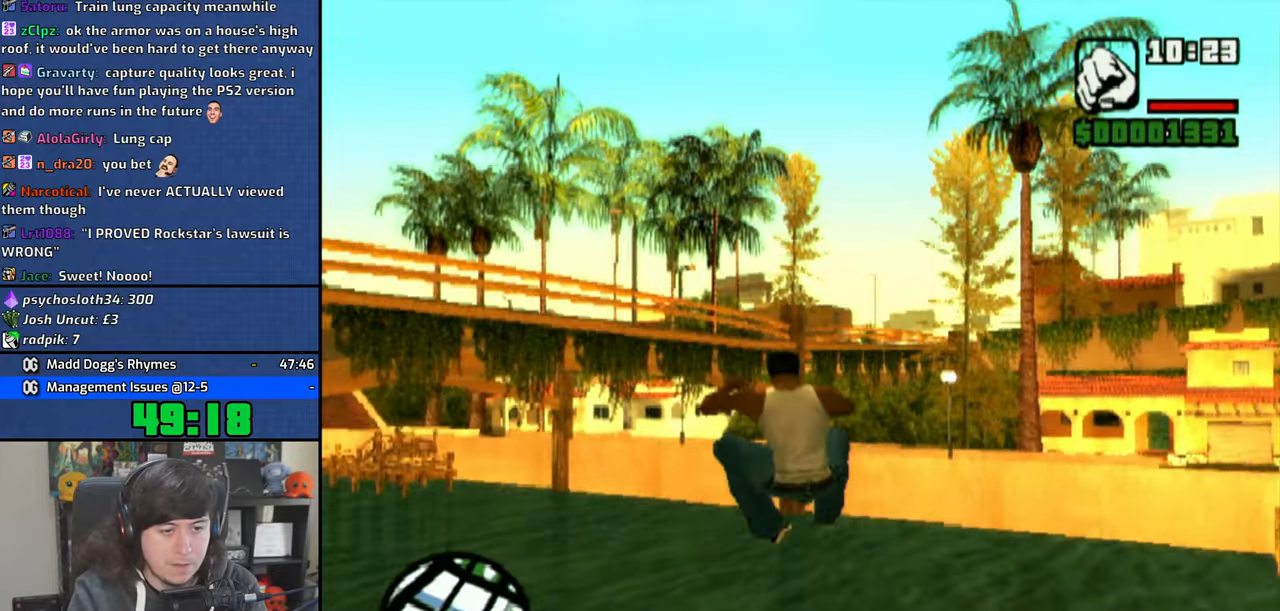
{"buttons": [], "left_stick": "center", "right_stick": "center", "events": []}
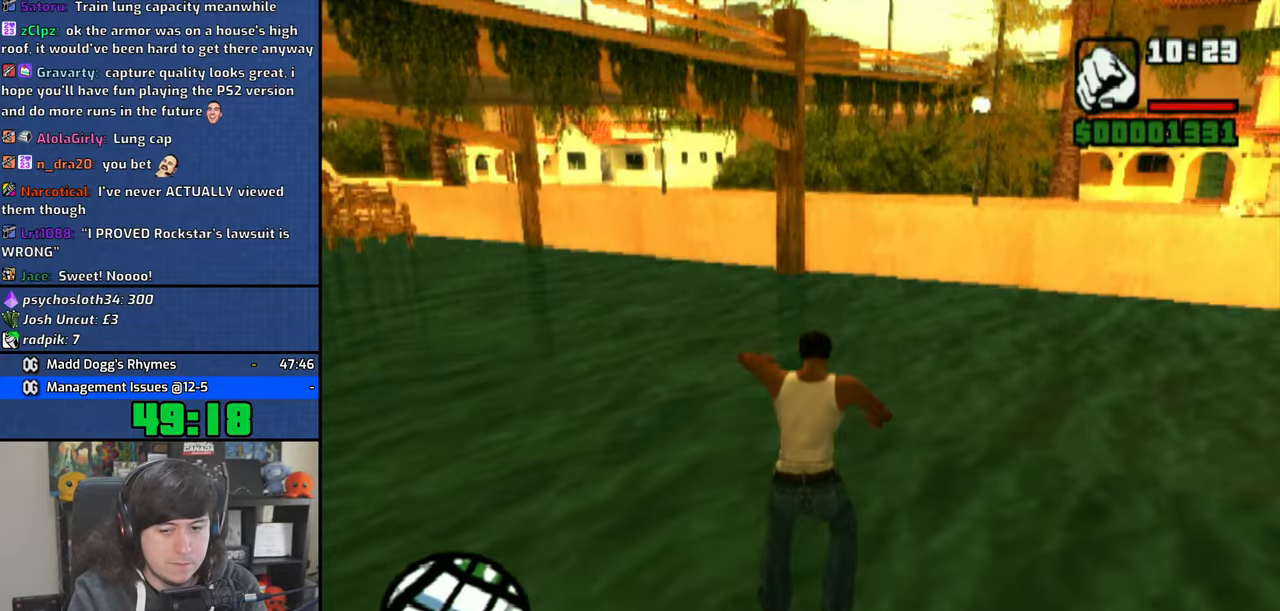
{"buttons": ["SQUARE"], "left_stick": "center", "right_stick": "center", "events": [[200, "SQUARE", "down"], [250, "SQUARE", "up"], [333, "SQUARE", "down"], [416, "SQUARE", "up"], [483, "SQUARE", "down"]]}
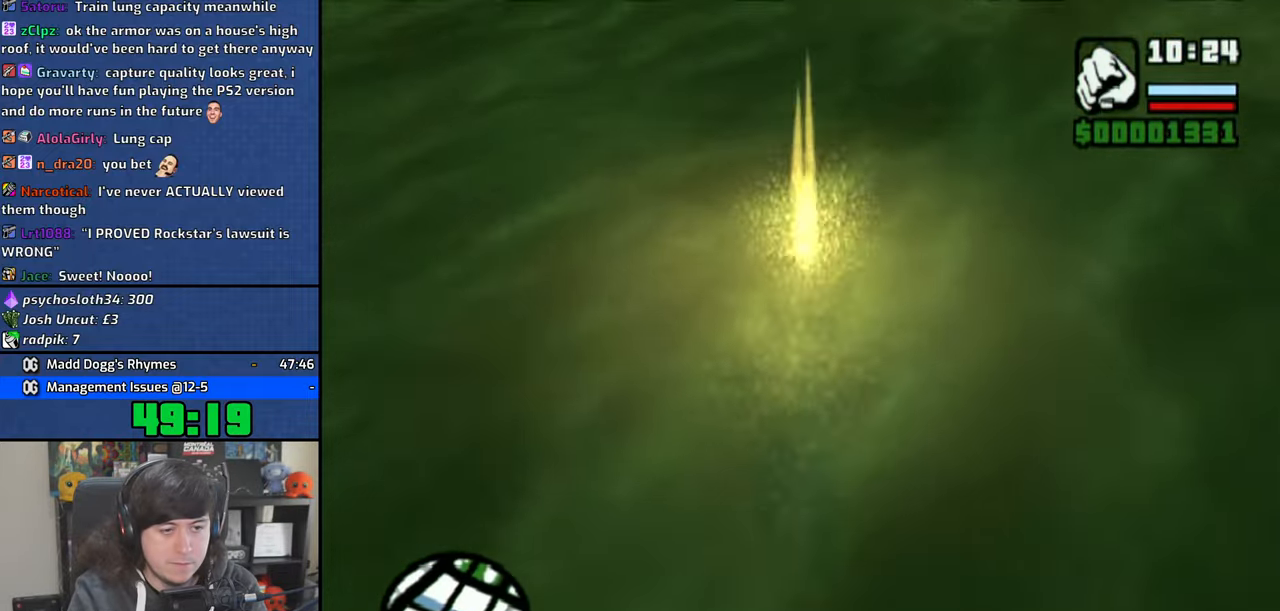
{"buttons": ["SQUARE"], "left_stick": "center", "right_stick": "center", "events": [[83, "SQUARE", "up"], [150, "SQUARE", "down"], [250, "SQUARE", "up"], [316, "SQUARE", "down"], [416, "SQUARE", "up"], [483, "SQUARE", "down"]]}
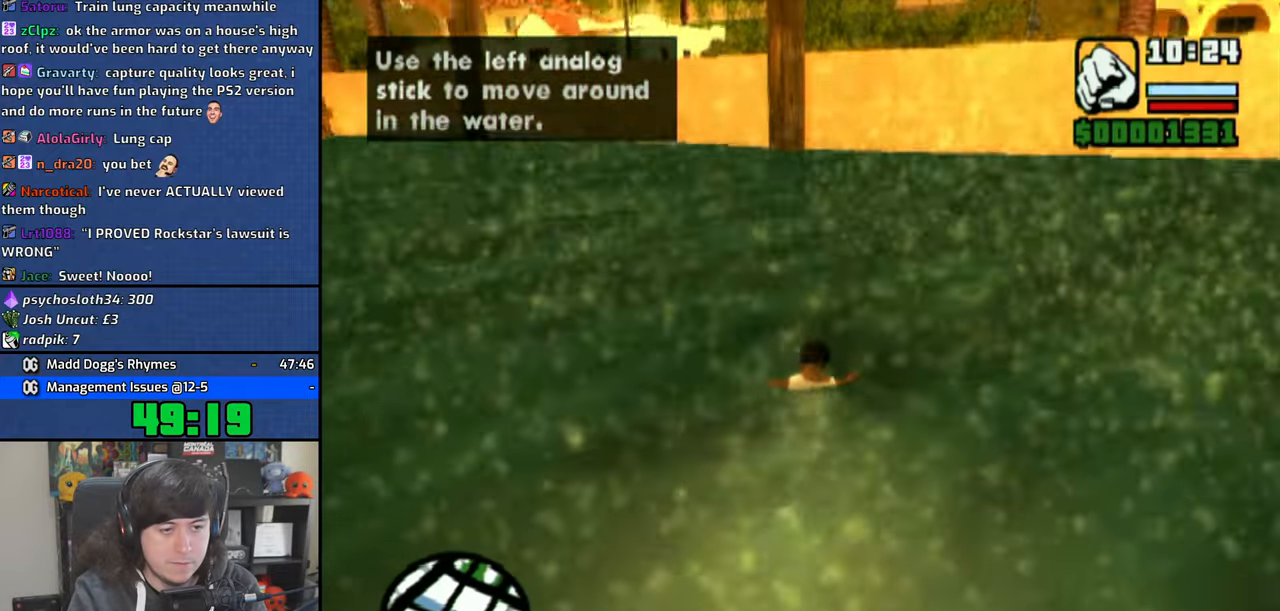
{"buttons": ["SQUARE"], "left_stick": "center", "right_stick": "center", "events": [[83, "SQUARE", "up"], [150, "SQUARE", "down"], [250, "SQUARE", "up"], [316, "SQUARE", "down"], [416, "SQUARE", "up"], [483, "SQUARE", "down"]]}
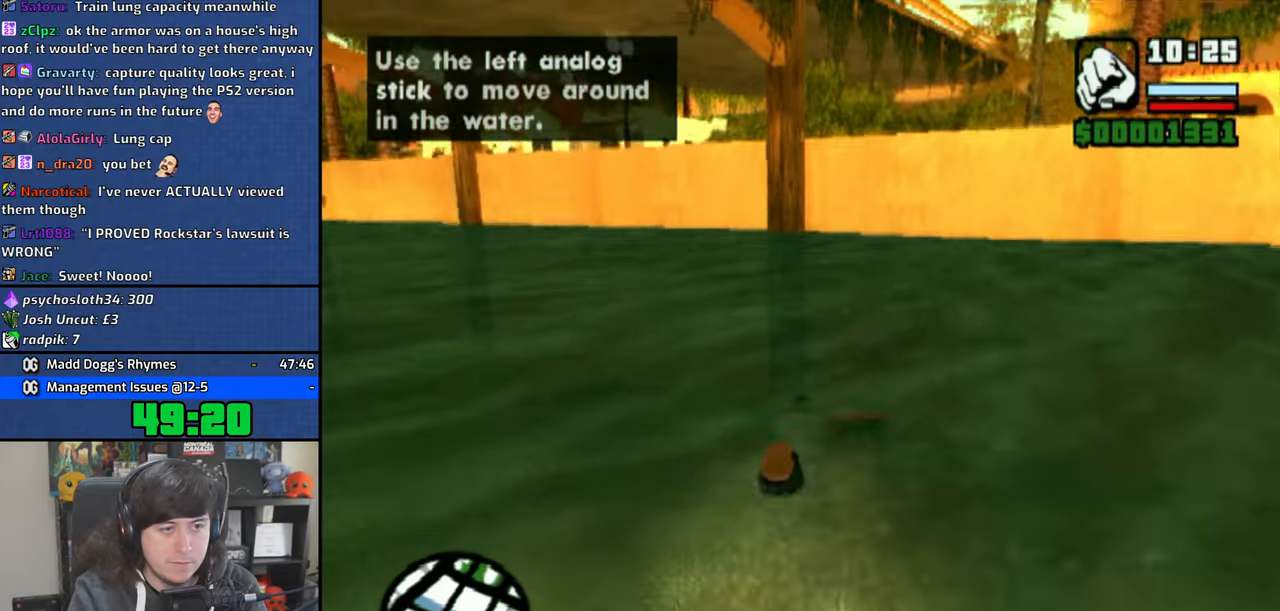
{"buttons": [], "left_stick": "center", "right_stick": "center", "events": [[83, "SQUARE", "up"], [150, "SQUARE", "down"], [250, "SQUARE", "up"]]}
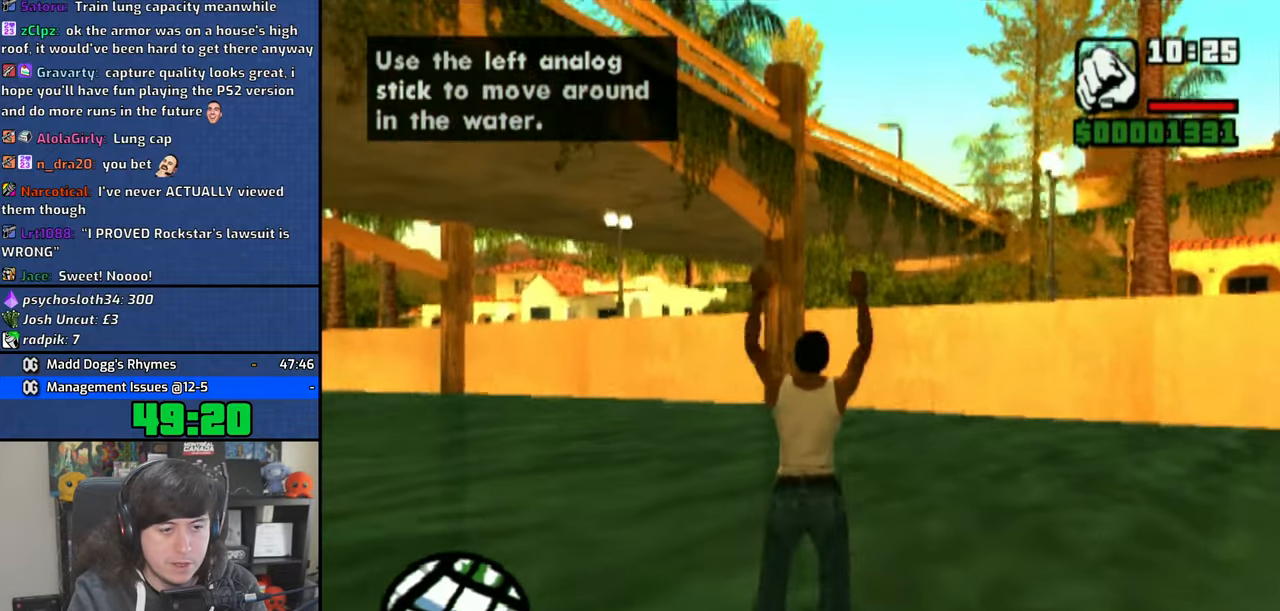
{"buttons": [], "left_stick": "right", "right_stick": "center", "events": [[116, "left_stick", "right"]]}
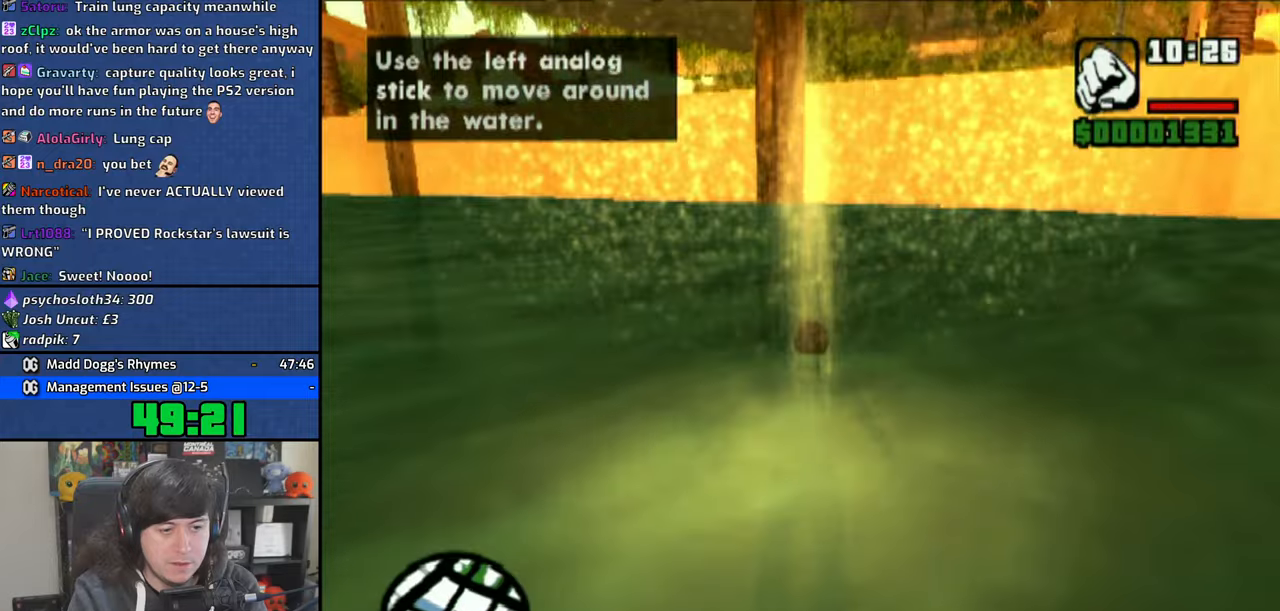
{"buttons": [], "left_stick": "right", "right_stick": "right", "events": [[300, "right_stick", "right"]]}